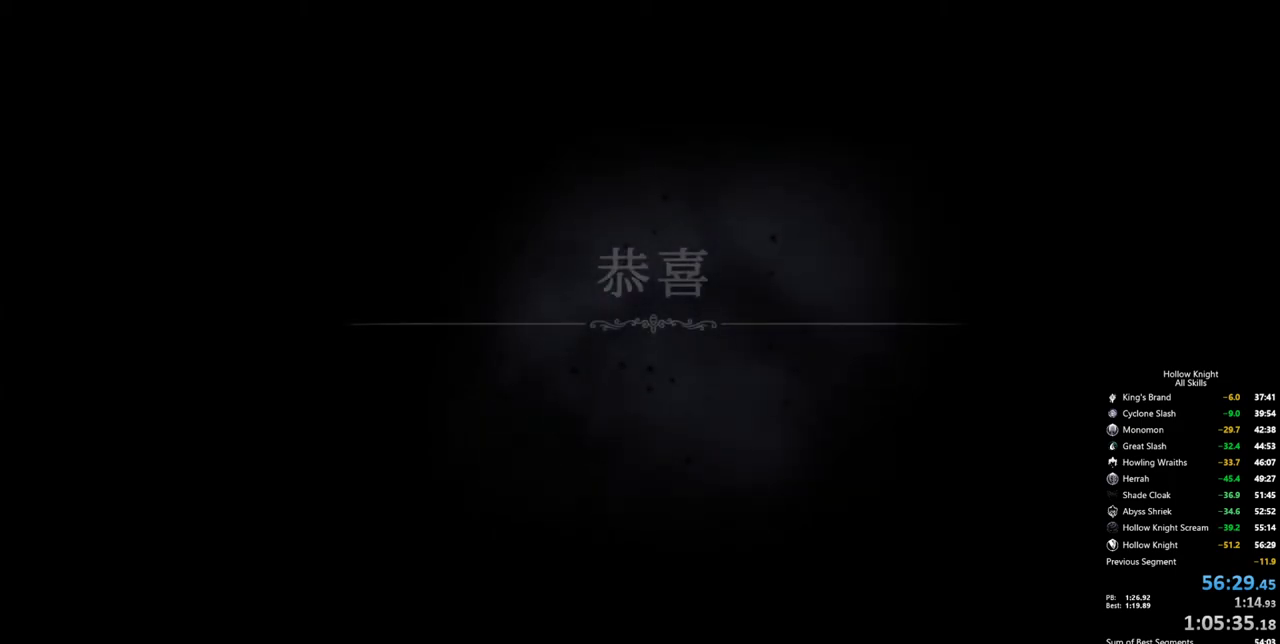
Gameplay with keyboard; each line is a JSON object with the keys held at the frame after it. "events" lists presses ("down") and releases ("up") of "cdash", "dash", "dnail", "down", "heal", "inv", "jump", "left", "nail", "right", "spell" and "up" between this image and that frame as [ms after this image, input, new state], when the widget could be followed in between. No other keys are recorded. Mouse input is not recorded. Key names are as the overlay labels them; some are game actions (e.g. jump) rather than physical keys.
{"keys": [], "events": [[17, "jump", "down"], [100, "jump", "up"]]}
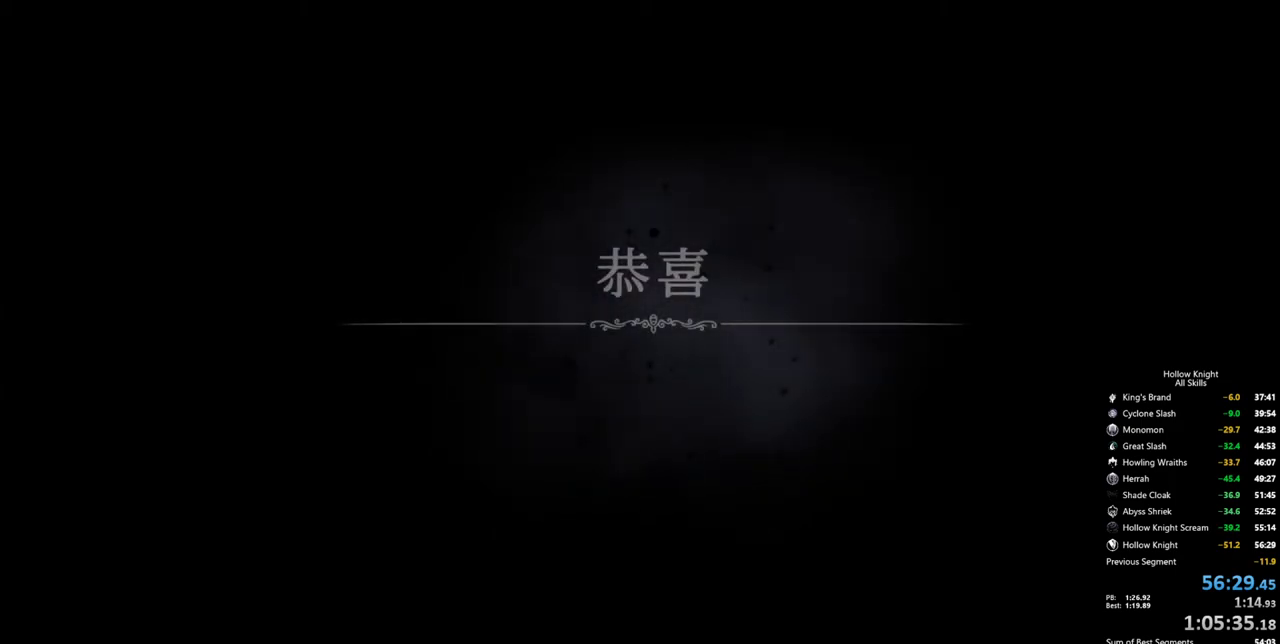
{"keys": [], "events": []}
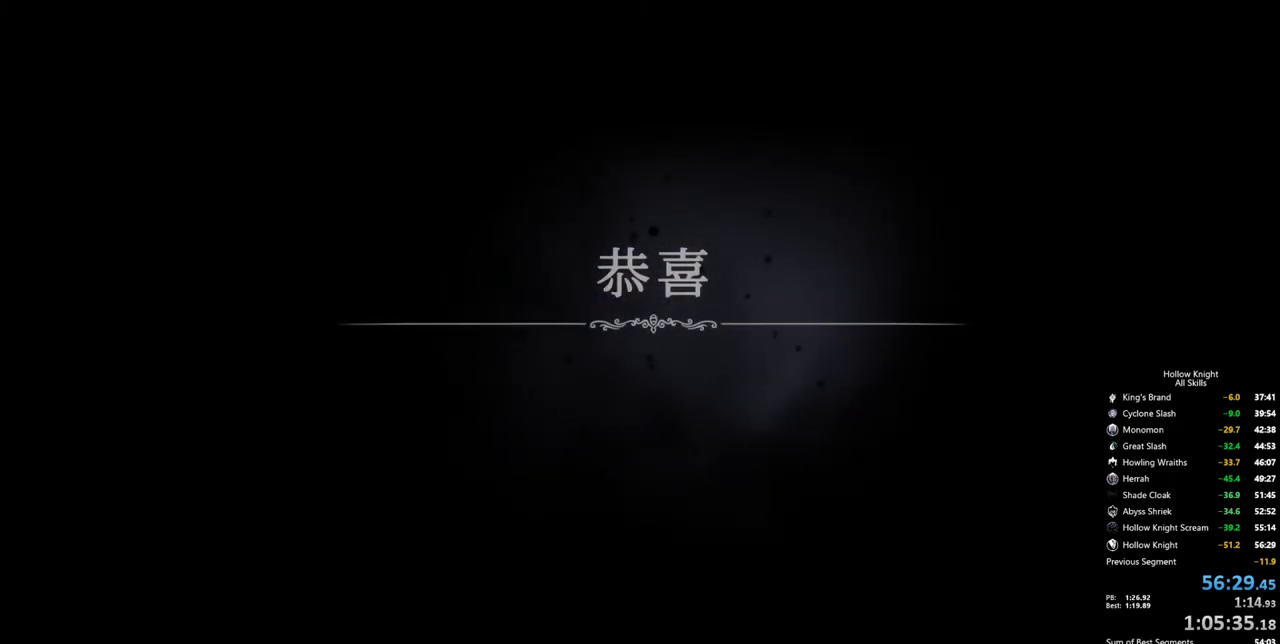
{"keys": [], "events": []}
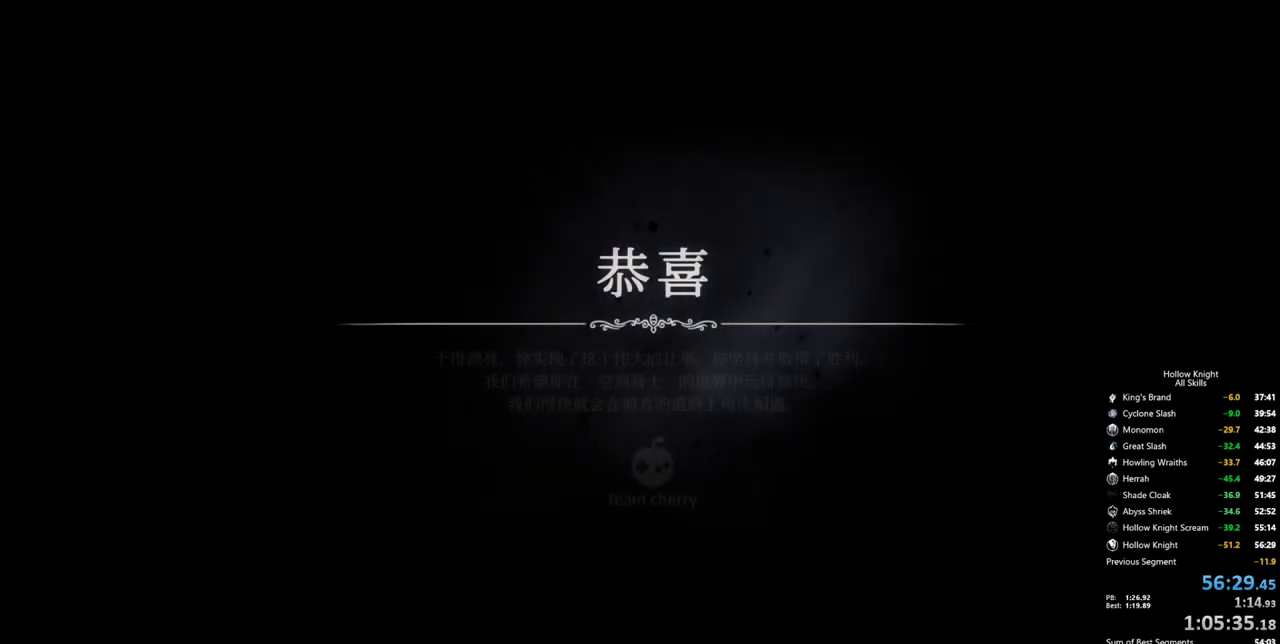
{"keys": [], "events": []}
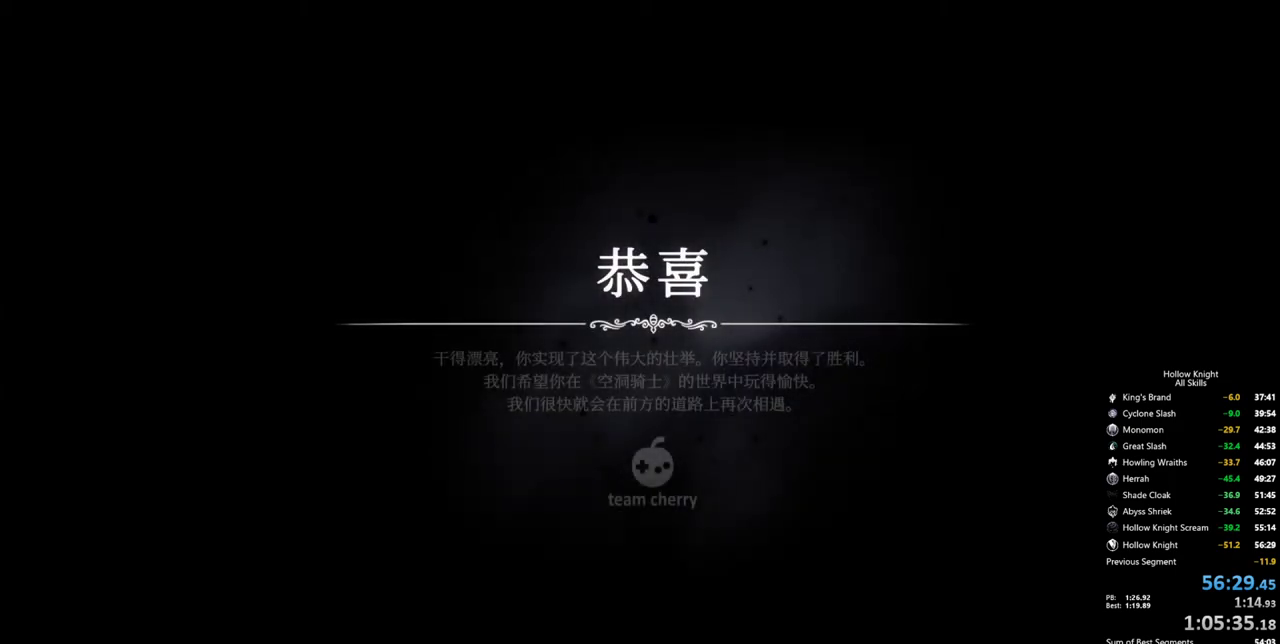
{"keys": [], "events": []}
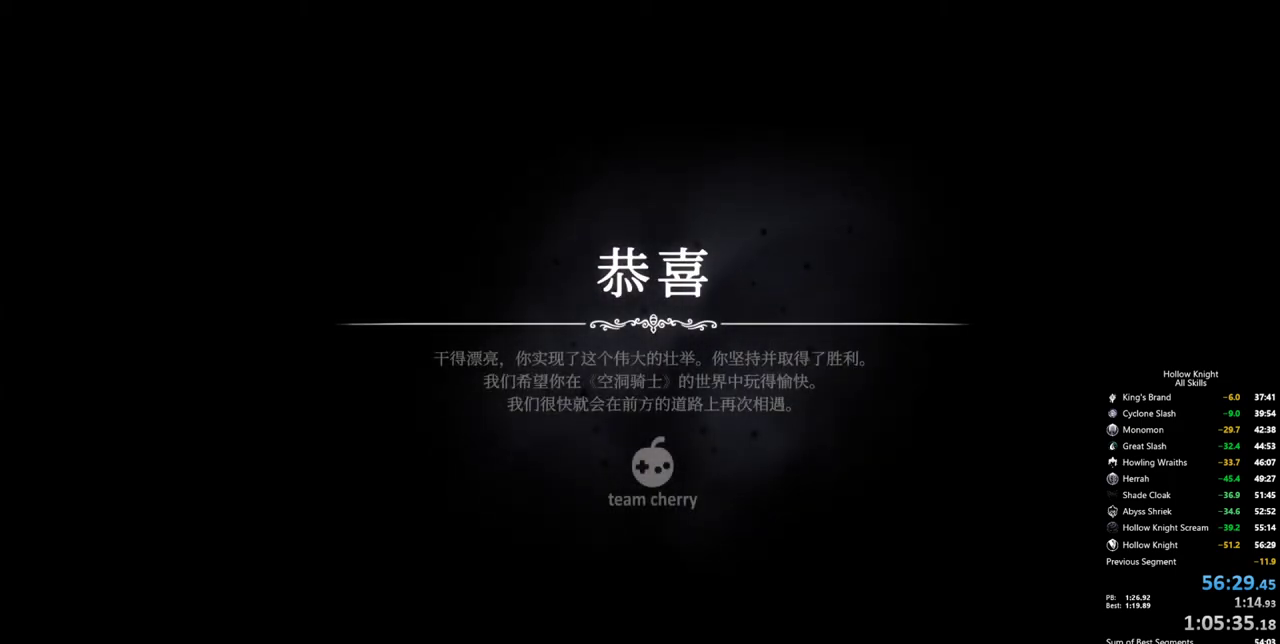
{"keys": [], "events": []}
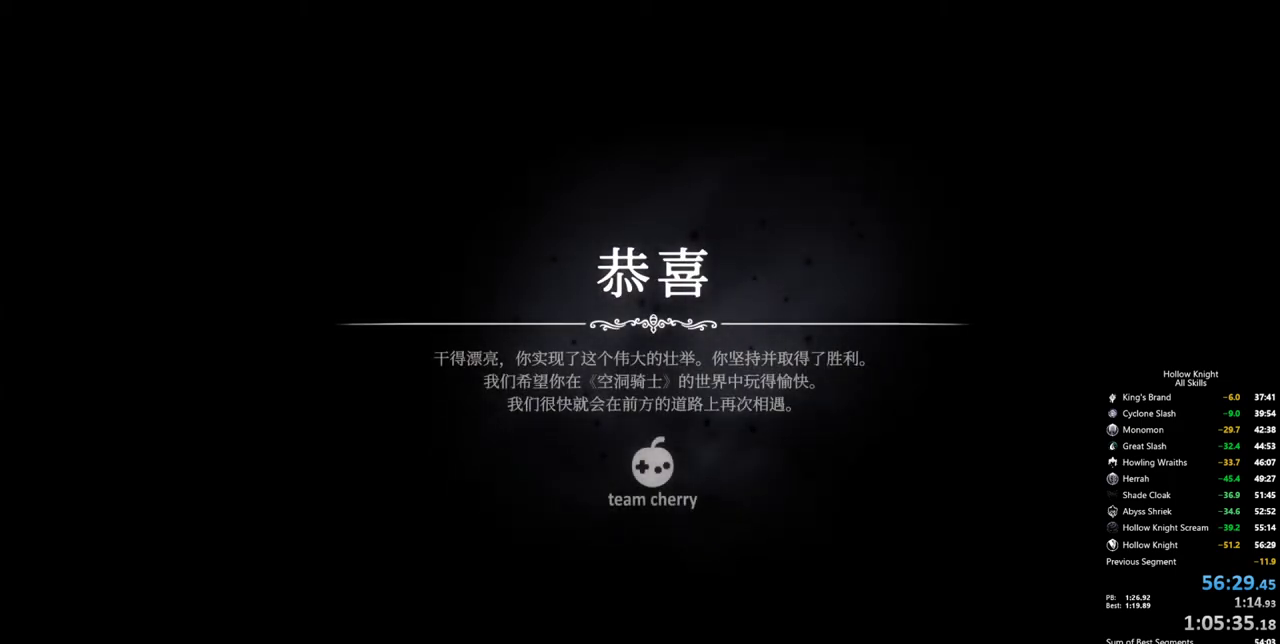
{"keys": [], "events": [[384, "jump", "down"], [434, "jump", "up"]]}
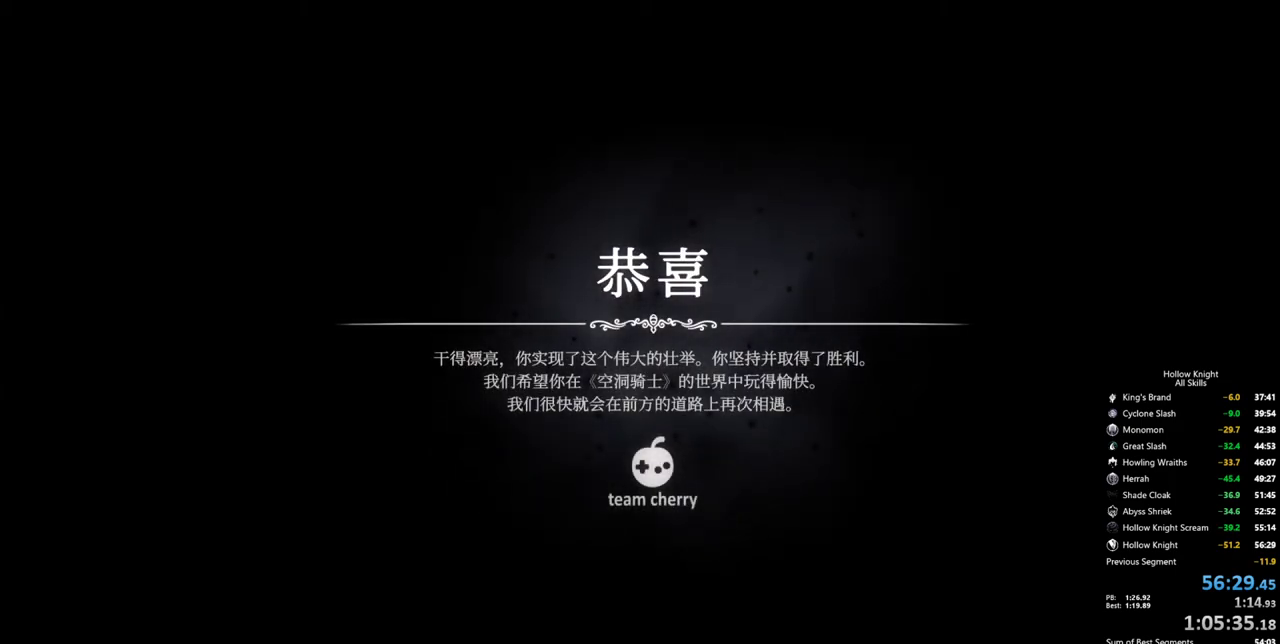
{"keys": [], "events": [[350, "jump", "down"], [450, "jump", "up"]]}
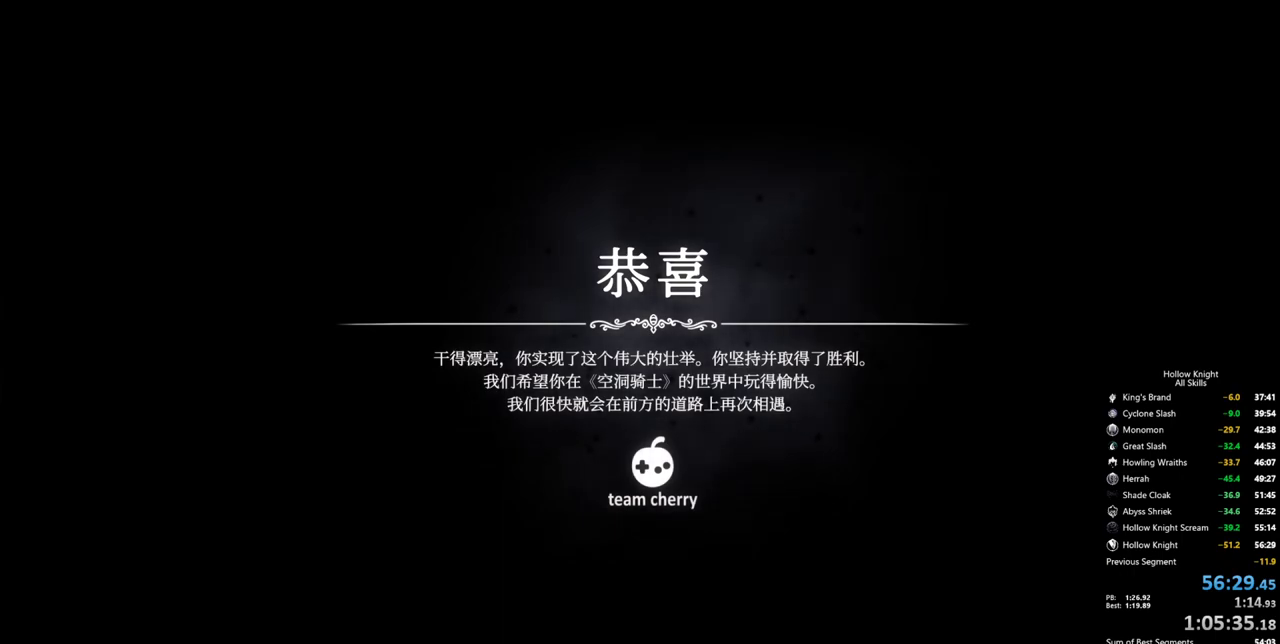
{"keys": [], "events": [[284, "jump", "down"], [367, "jump", "up"]]}
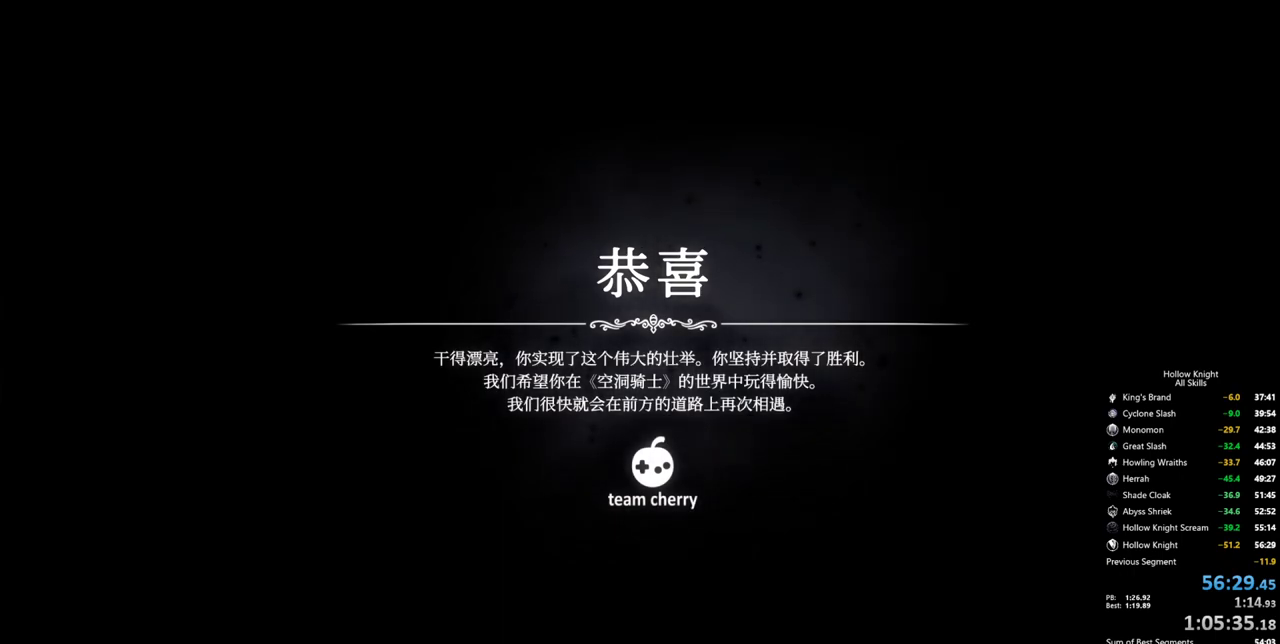
{"keys": [], "events": [[384, "jump", "down"], [484, "jump", "up"]]}
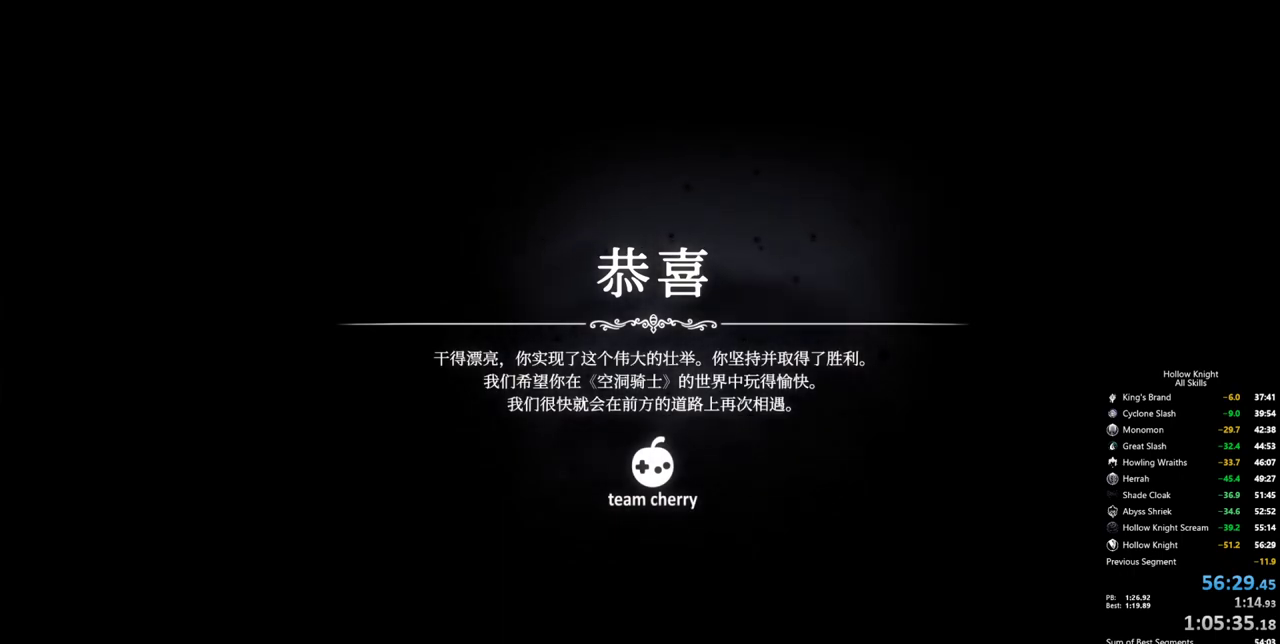
{"keys": [], "events": [[350, "jump", "down"], [450, "jump", "up"]]}
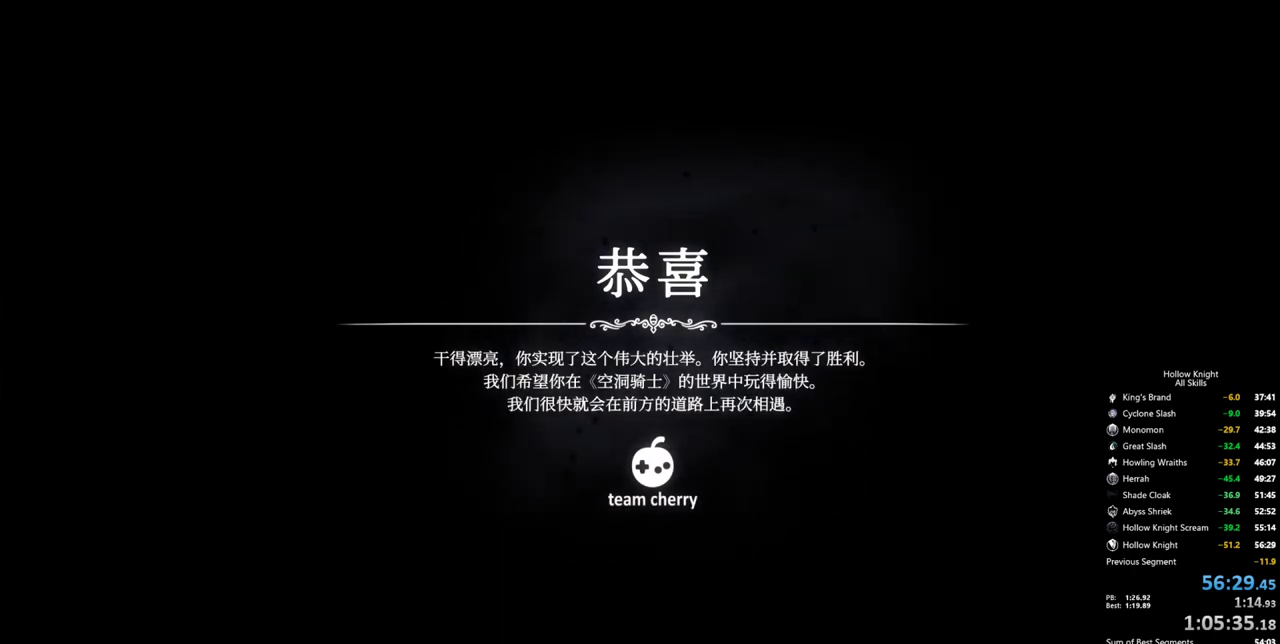
{"keys": [], "events": [[284, "jump", "down"], [367, "jump", "up"]]}
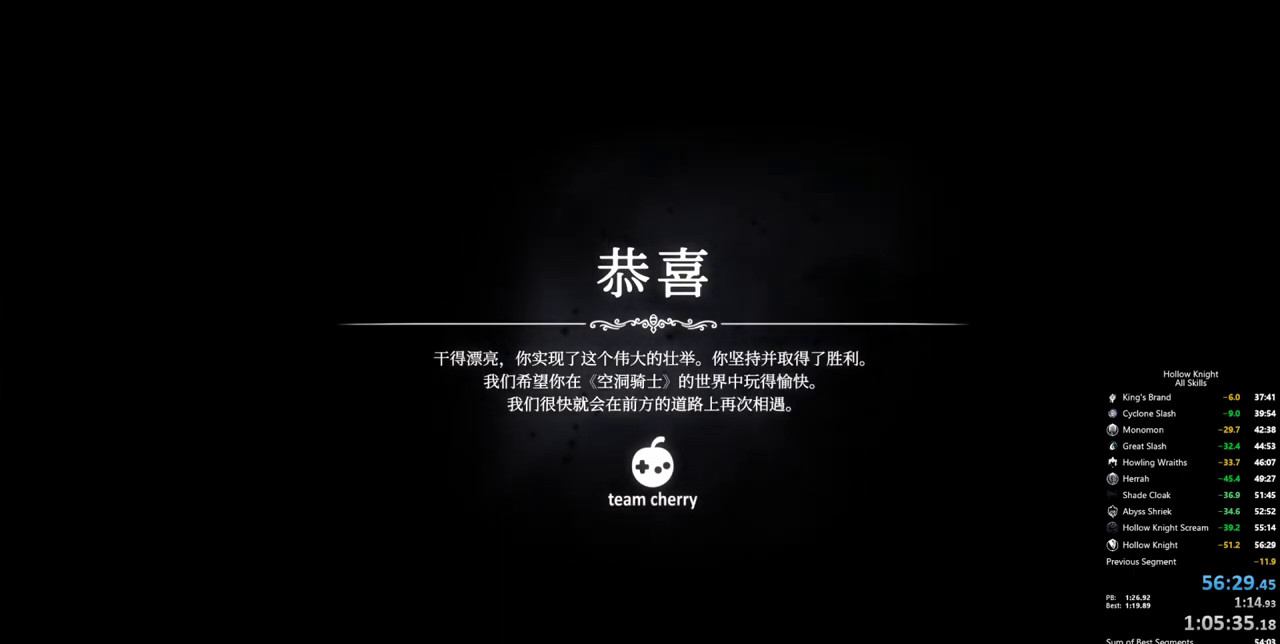
{"keys": [], "events": [[300, "jump", "down"], [384, "jump", "up"]]}
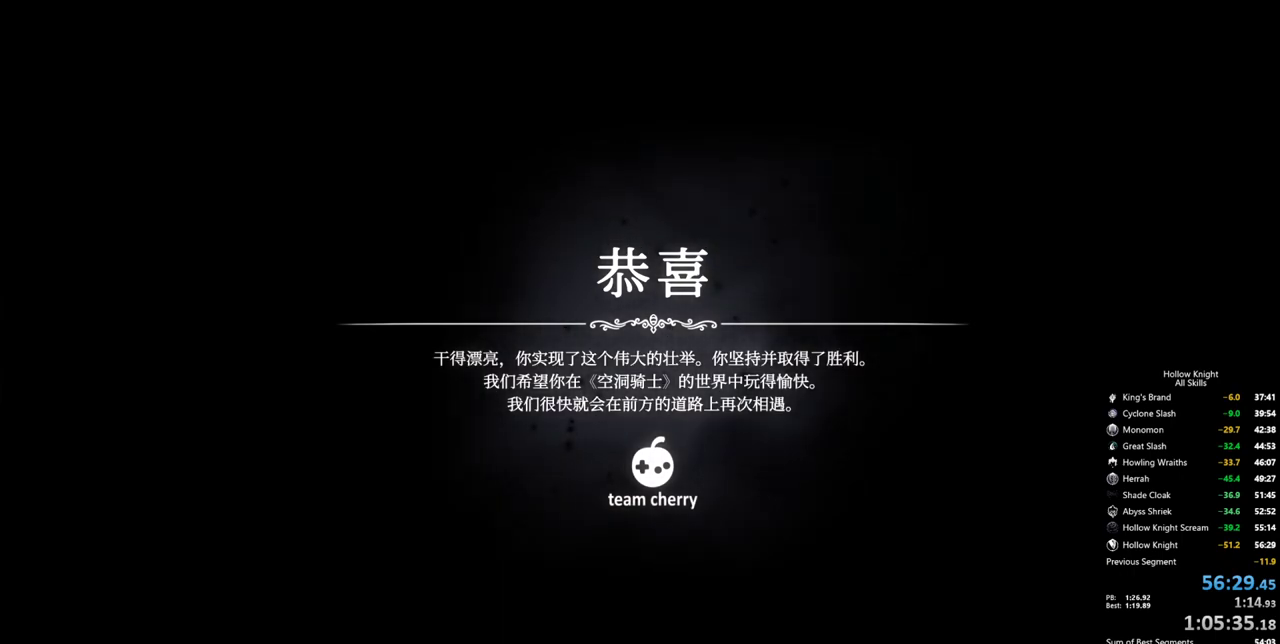
{"keys": [], "events": [[217, "jump", "down"], [317, "jump", "up"]]}
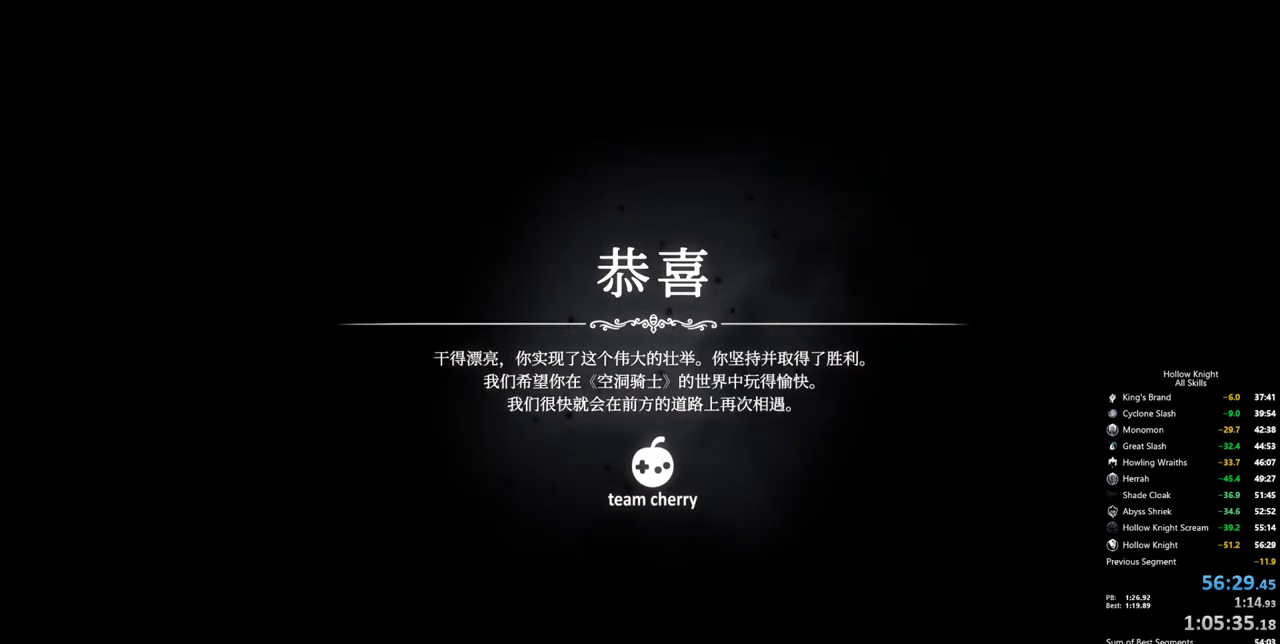
{"keys": [], "events": [[134, "jump", "down"], [284, "jump", "up"]]}
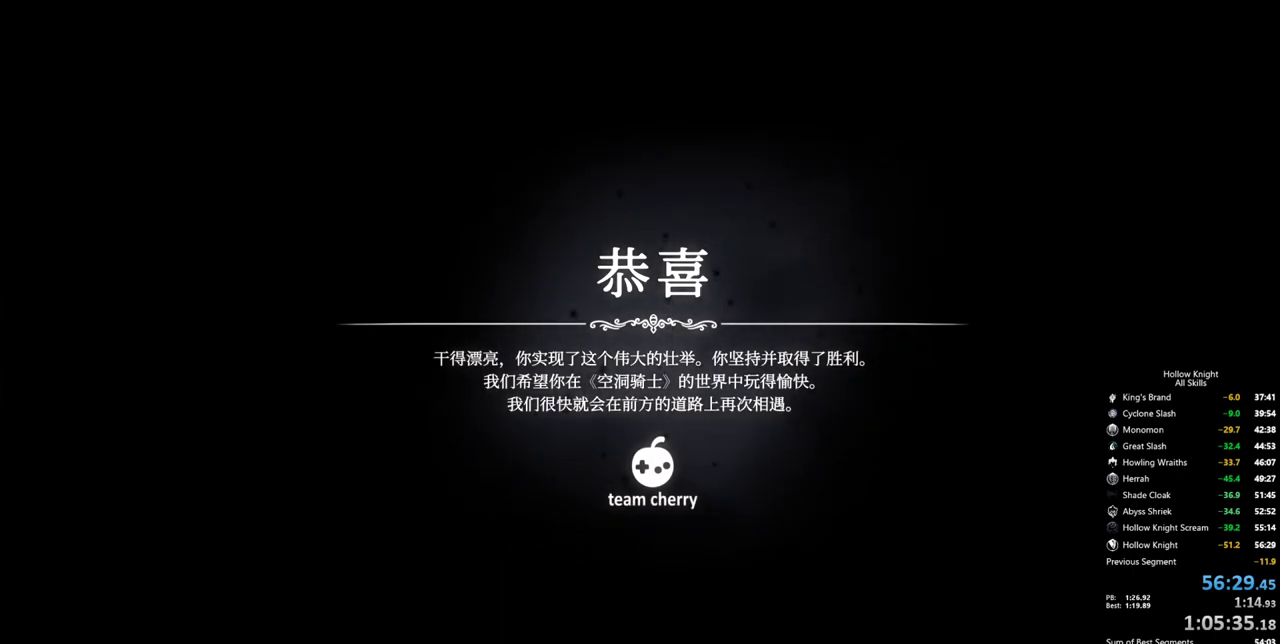
{"keys": [], "events": [[150, "jump", "down"], [250, "jump", "up"]]}
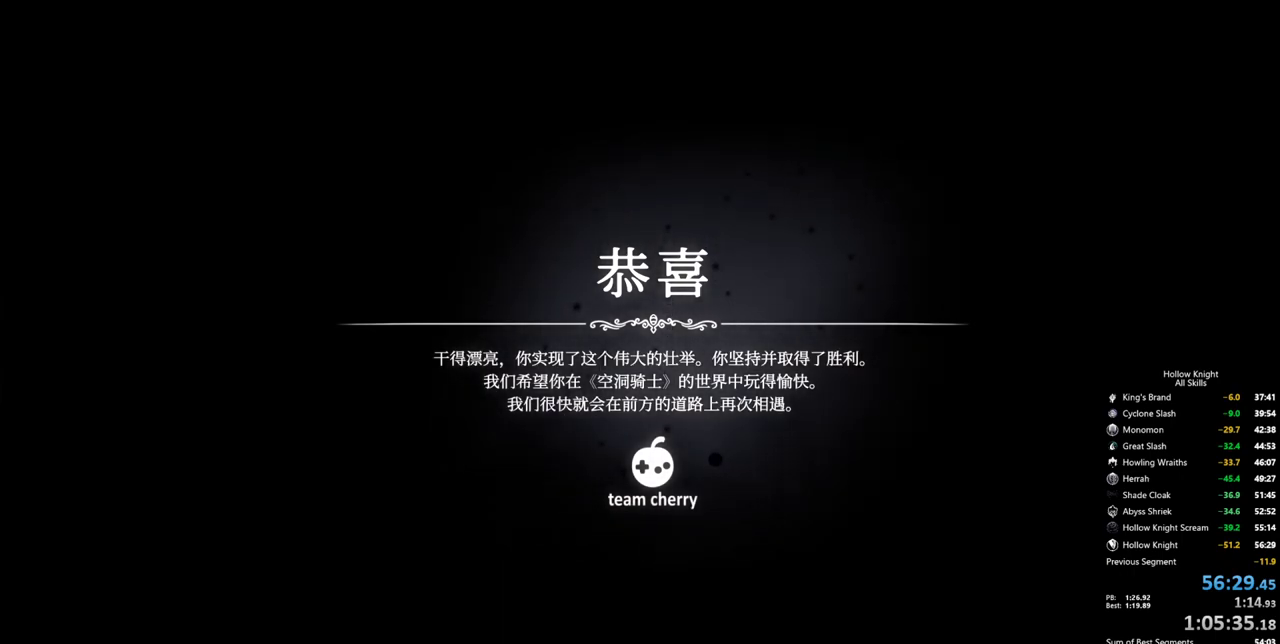
{"keys": [], "events": [[217, "jump", "down"], [317, "jump", "up"]]}
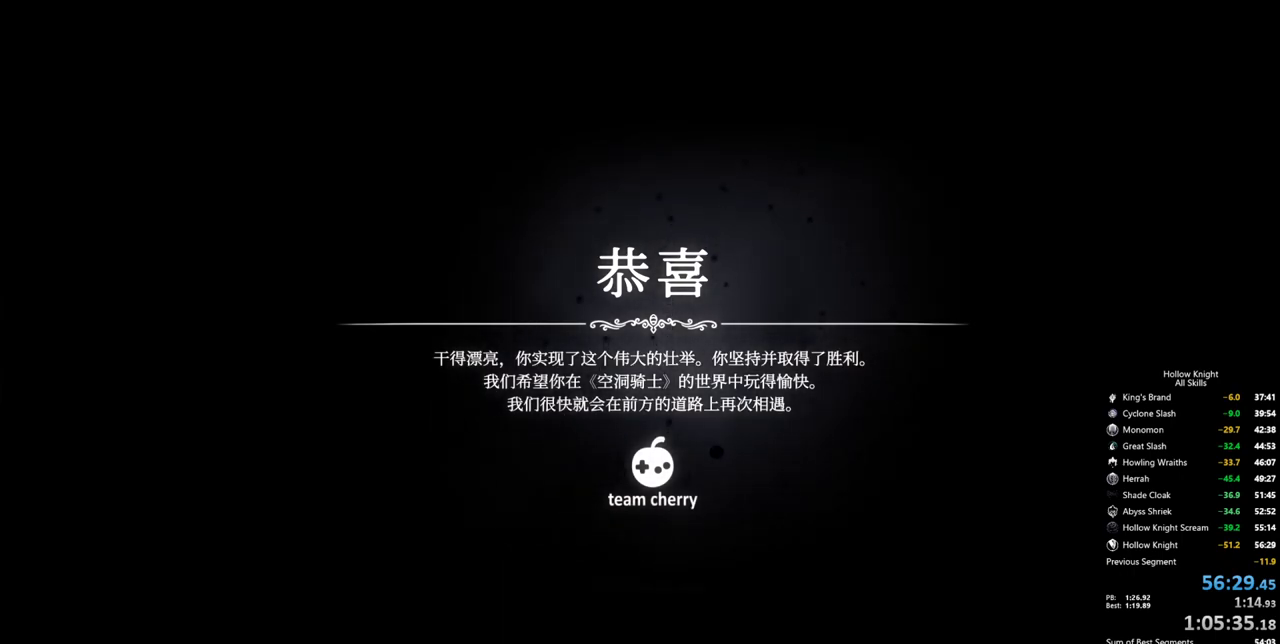
{"keys": [], "events": [[184, "jump", "down"], [284, "jump", "up"]]}
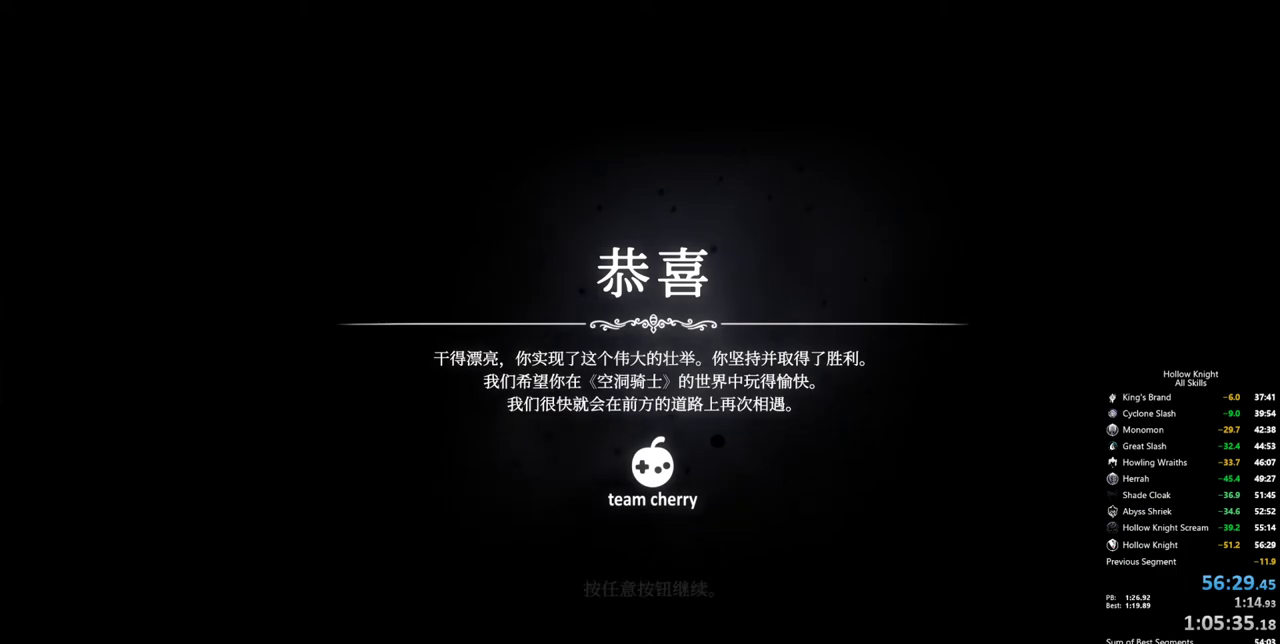
{"keys": [], "events": [[250, "jump", "down"], [300, "jump", "up"]]}